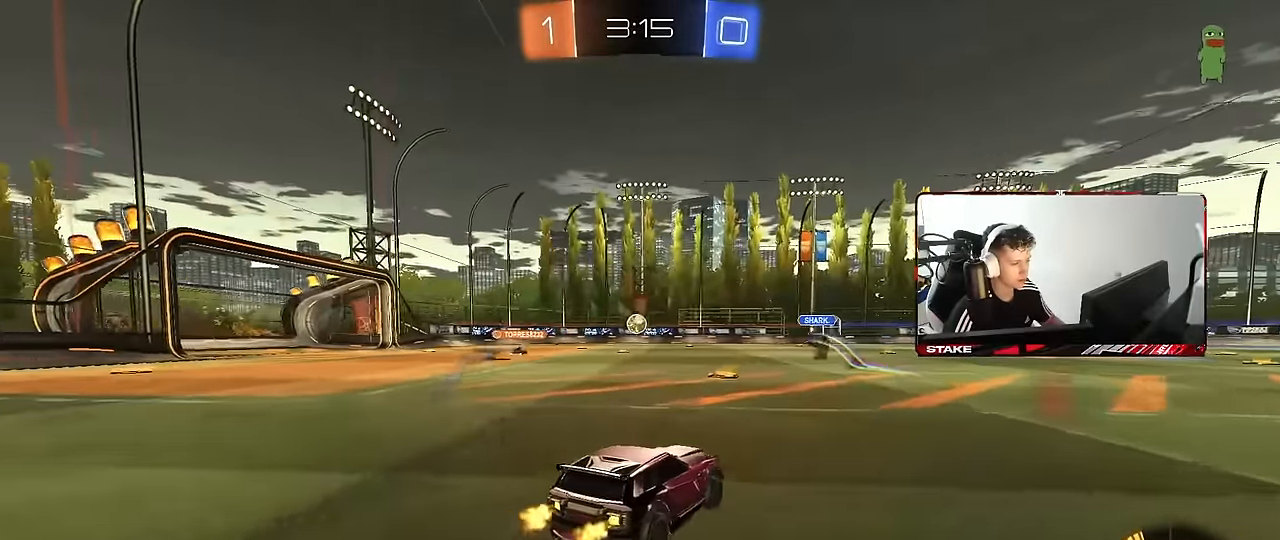
Gameplay with keyboard and mouse; each line is a JSON object with the keys and mouse buttons held at the frame after it. "events" lists presses ("down") and releases ("up") of "1", "2", "3", "4", "5", "a", "alt", "c", "caps_lock", "ctrl", "d", "e", "f", "g", "q", "r", "s", "shift", "space", "t", "tab", "v", "w", "x", "z", "mouse_left", "mouse_wheel" and "mouse_right" between this image and that frame as [ms after this image, input, new state], when the widget could be followed in between. "mouse_left", "mouse_wheel", "mouse_right" = the "left", "wheel", "right" buttons of the "mouse" list. No other keys are recorded. "wheel" means that the mouse wheel is clicked or scrolled. Mouse movement is not recorded.
{"keys": ["w"], "mouse": [], "events": [[200, "a", "down"], [484, "a", "up"]]}
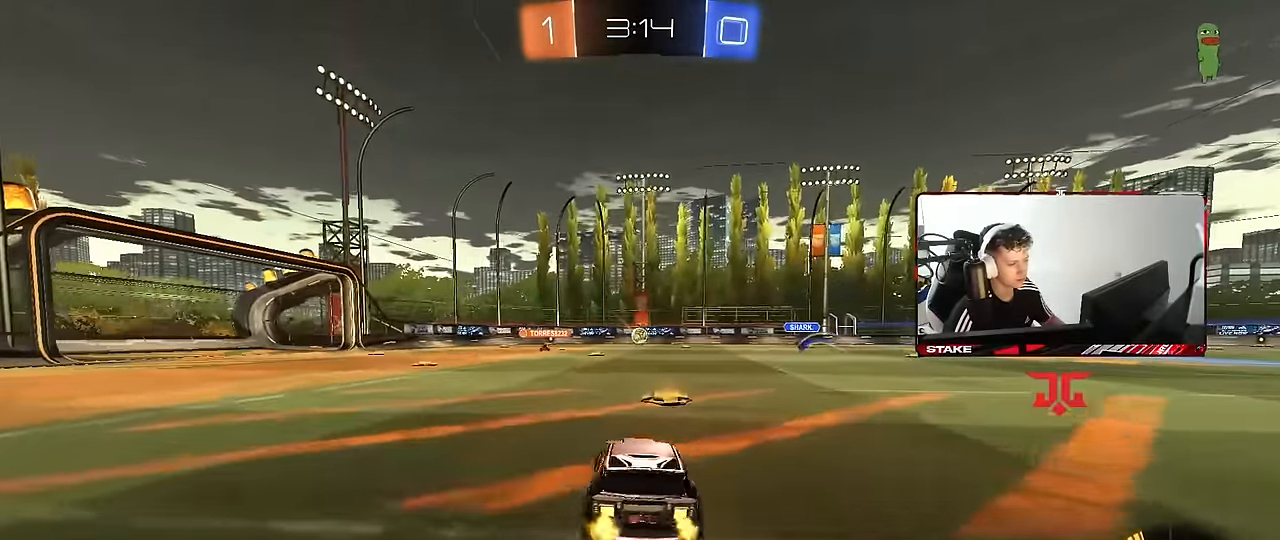
{"keys": ["a", "w"], "mouse": [], "events": [[267, "a", "down"]]}
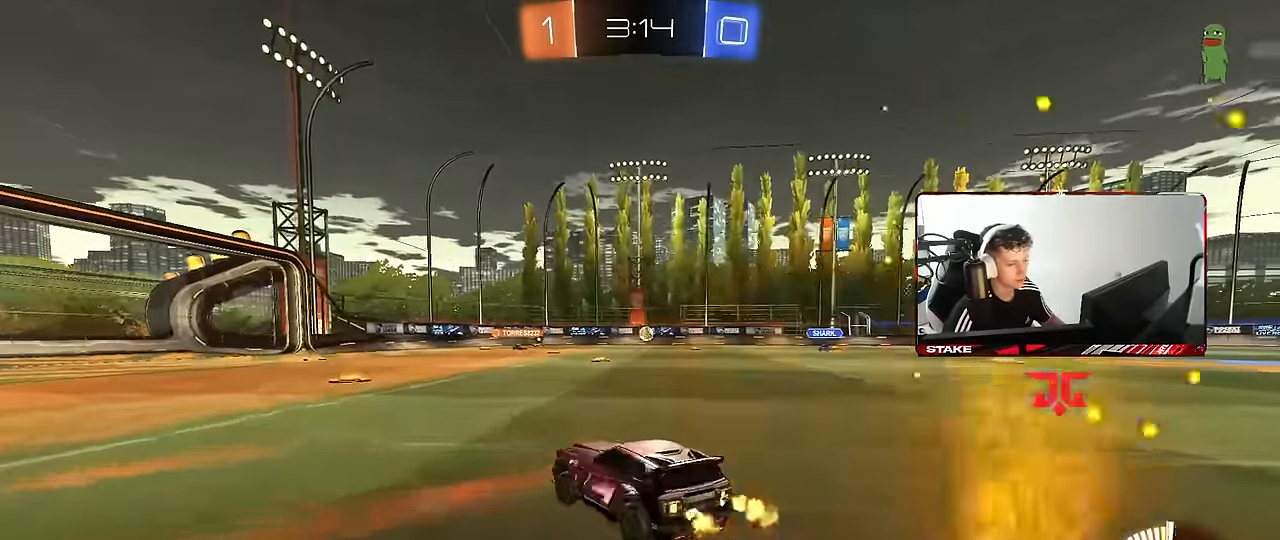
{"keys": ["d", "w"], "mouse": [], "events": [[50, "a", "up"], [384, "d", "down"]]}
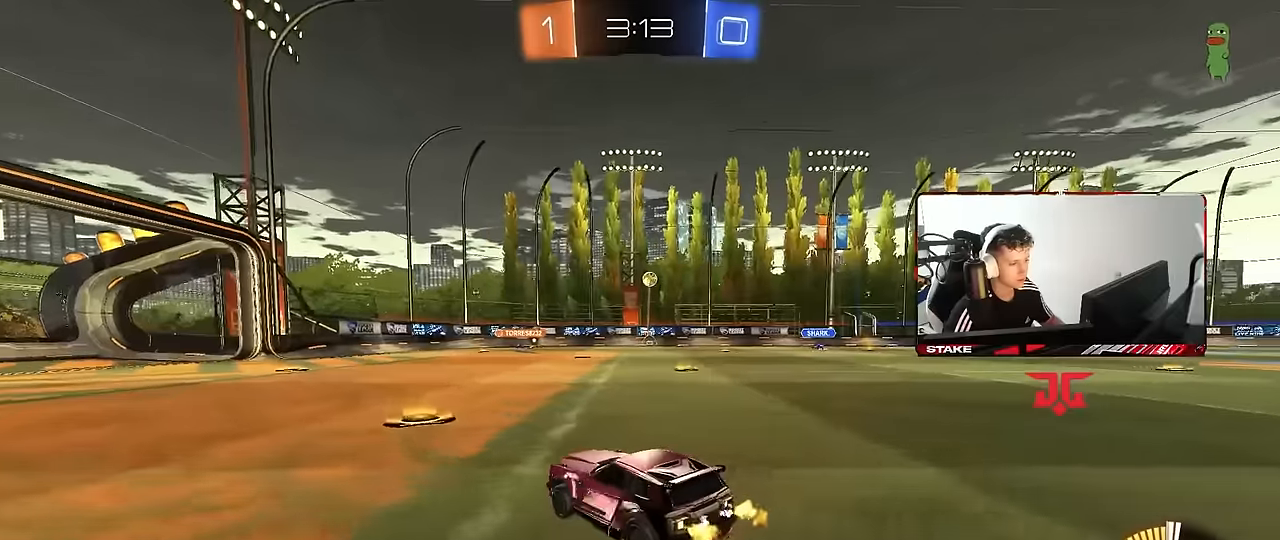
{"keys": ["a", "w"], "mouse": [], "events": [[17, "d", "up"], [300, "a", "down"]]}
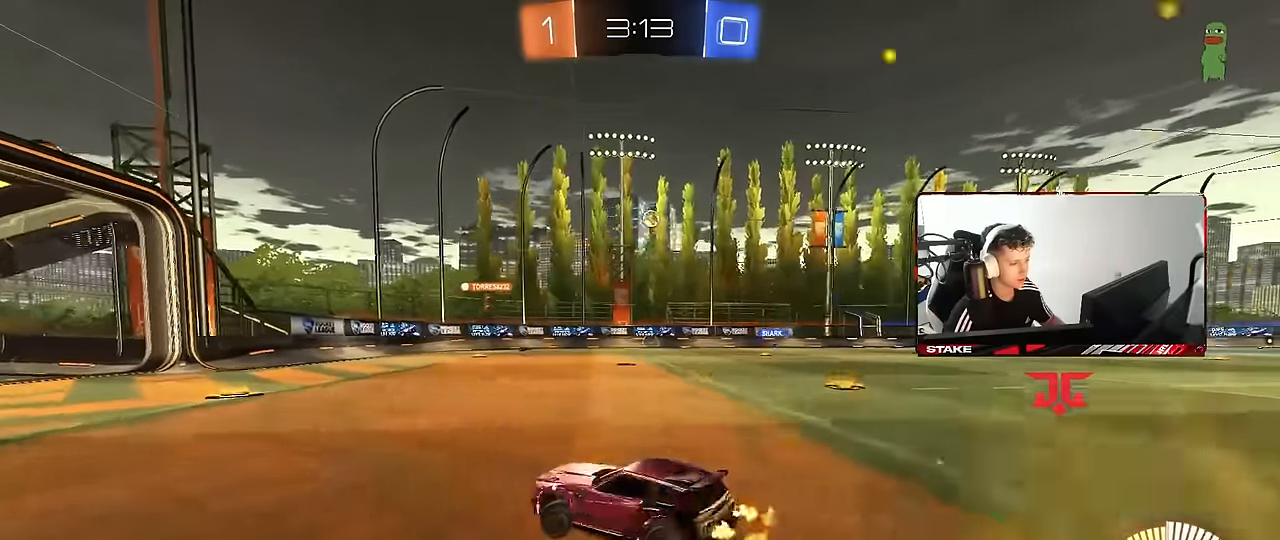
{"keys": ["d", "w"], "mouse": [], "events": [[217, "a", "up"], [267, "d", "down"], [317, "shift", "down"], [450, "shift", "up"]]}
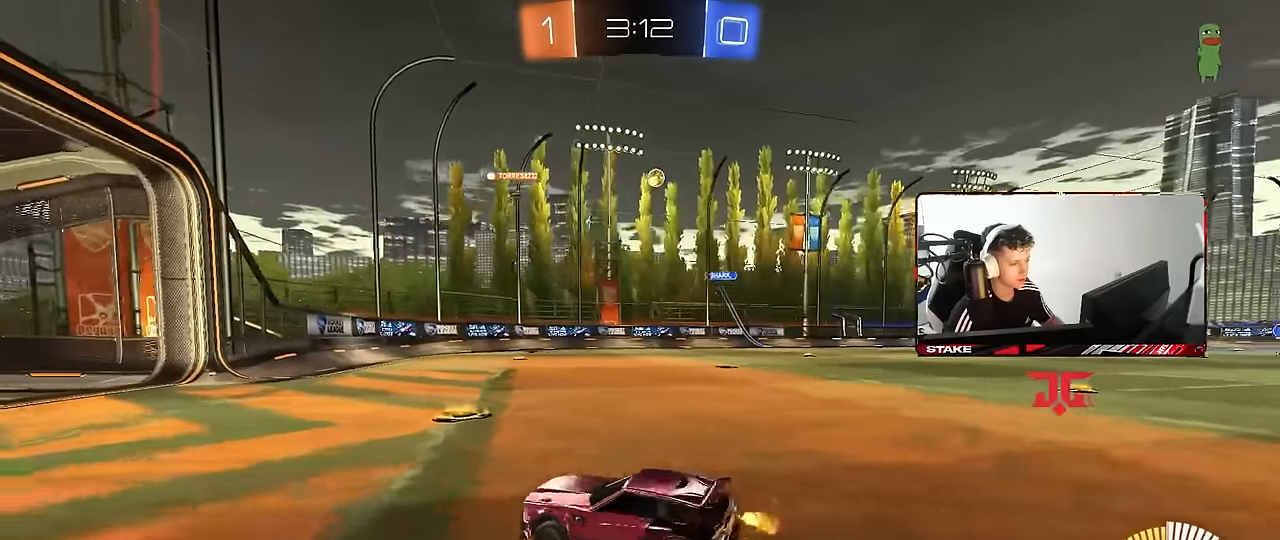
{"keys": ["a", "d", "w"], "mouse": [], "events": [[100, "d", "up"], [150, "a", "down"], [284, "w", "up"], [467, "d", "down"], [467, "w", "down"]]}
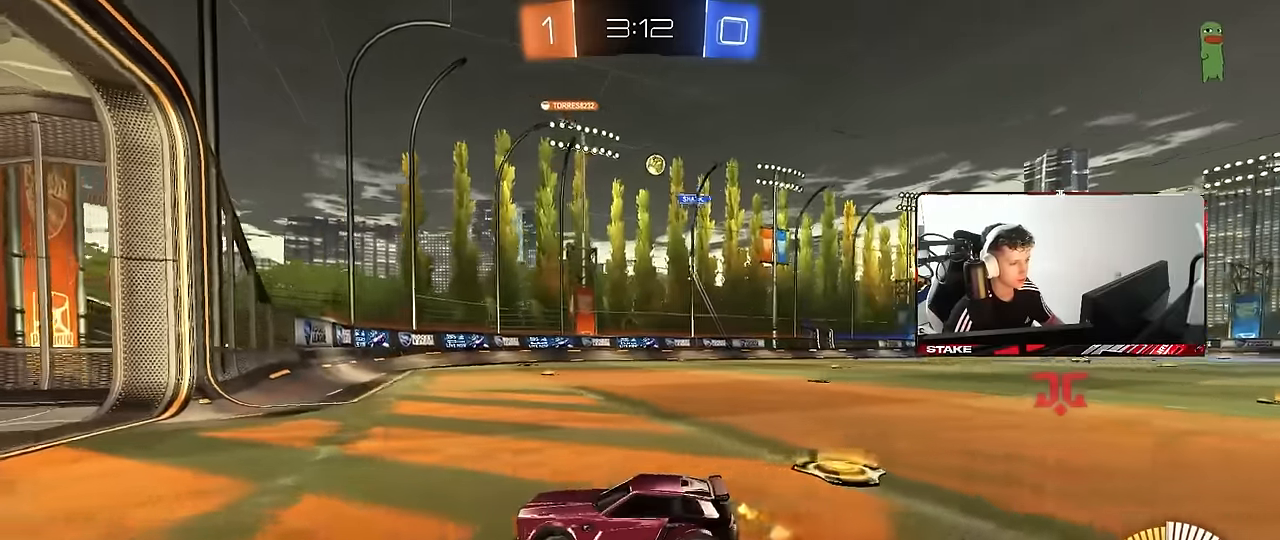
{"keys": ["d", "w"], "mouse": [], "events": [[17, "a", "up"], [17, "w", "up"], [300, "shift", "down"], [300, "w", "down"], [400, "shift", "up"]]}
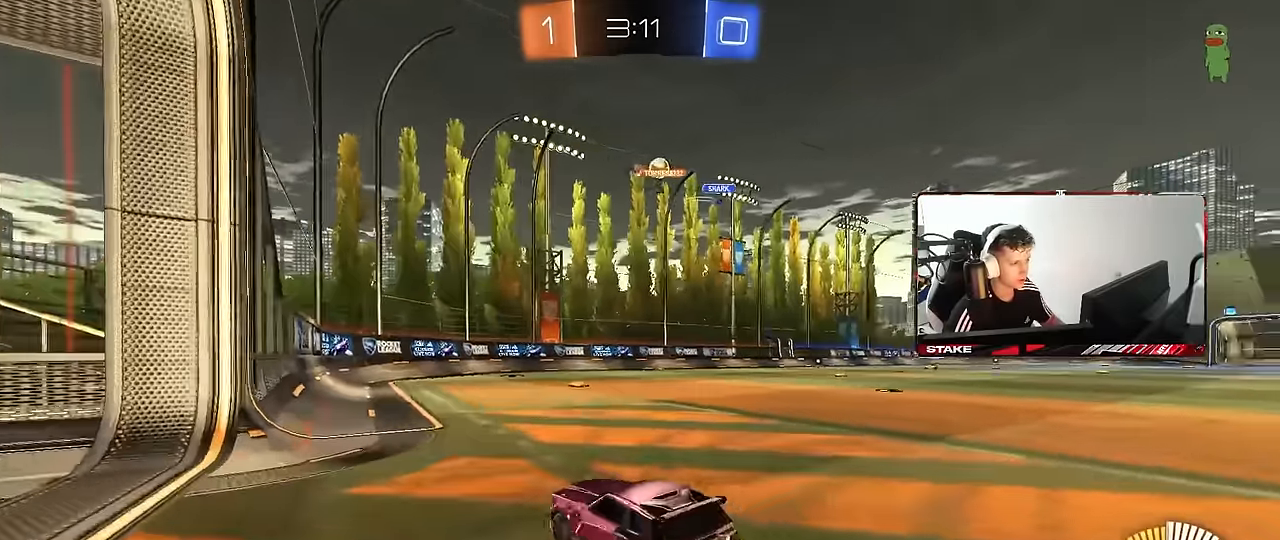
{"keys": ["a", "shift", "w"], "mouse": ["right"], "events": [[217, "mouse_left", "down"], [467, "d", "up"], [467, "mouse_left", "up"], [500, "a", "down"], [500, "mouse_right", "down"], [500, "shift", "down"]]}
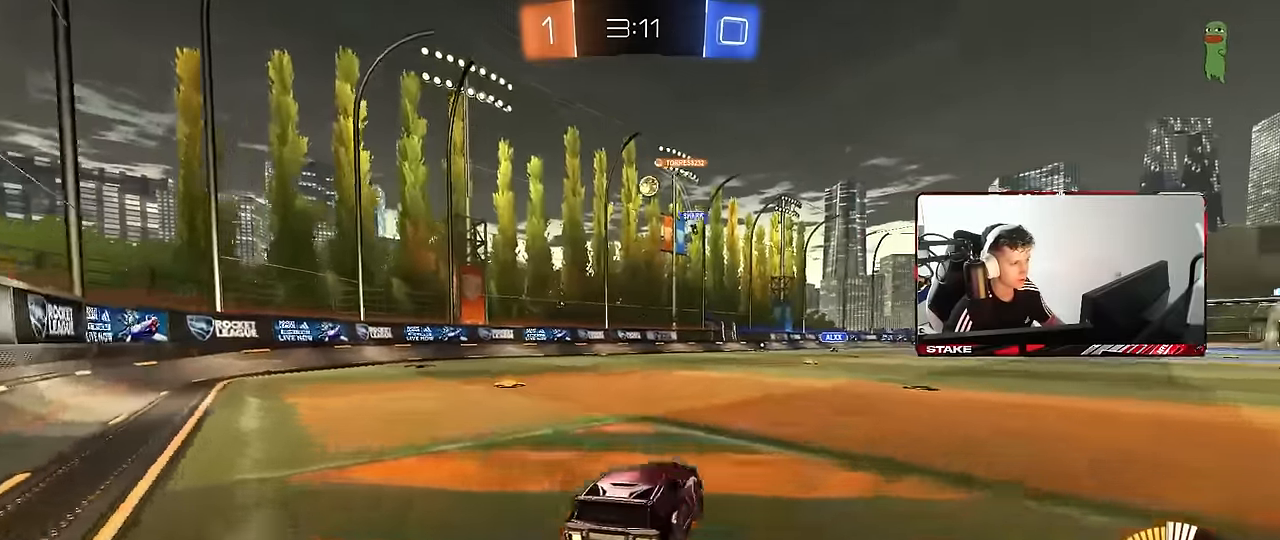
{"keys": ["d", "s", "shift"], "mouse": [], "events": [[100, "mouse_right", "up"], [100, "shift", "up"], [200, "a", "up"], [200, "w", "up"], [234, "mouse_left", "down"], [334, "s", "down"], [384, "d", "down"], [384, "mouse_left", "up"], [434, "shift", "down"]]}
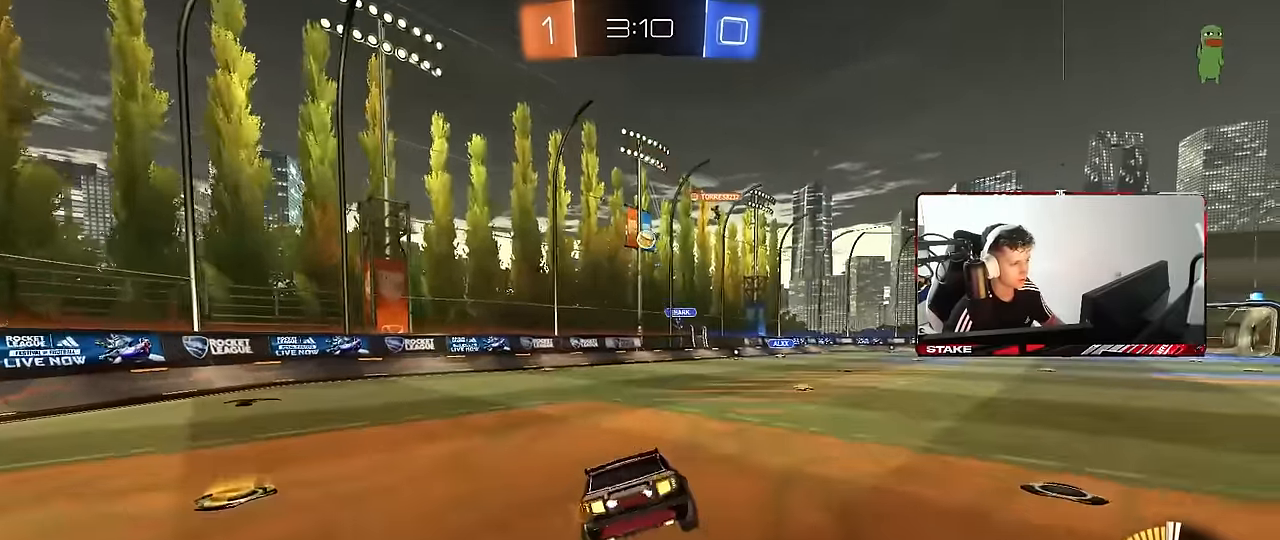
{"keys": ["w"], "mouse": [], "events": [[17, "a", "down"], [67, "d", "up"], [67, "shift", "up"], [117, "s", "up"], [117, "shift", "down"], [200, "shift", "up"], [300, "a", "up"], [350, "d", "down"], [400, "d", "up"], [450, "w", "down"]]}
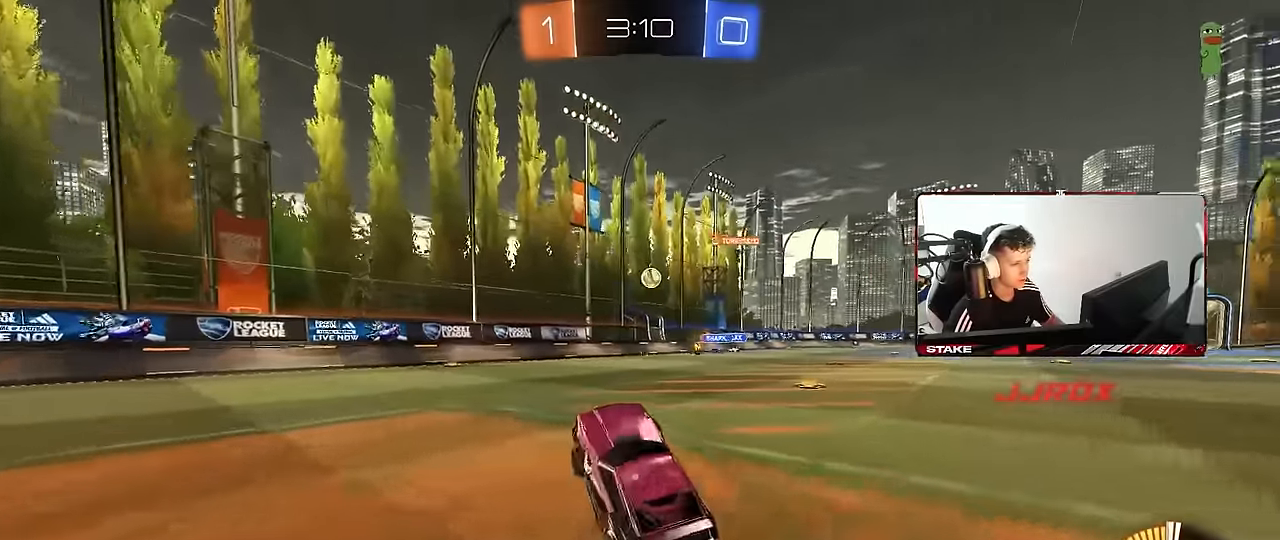
{"keys": ["a"], "mouse": [], "events": [[34, "mouse_right", "down"], [184, "mouse_right", "up"], [317, "d", "down"], [417, "d", "up"], [450, "w", "up"], [500, "a", "down"]]}
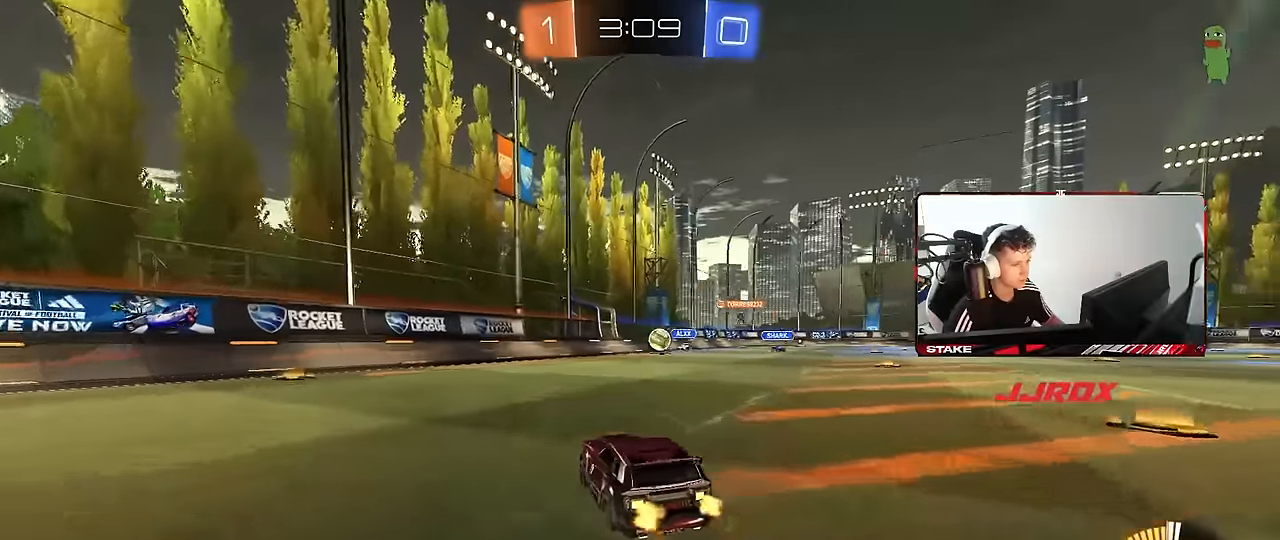
{"keys": ["w"], "mouse": ["left"], "events": [[50, "shift", "down"], [100, "w", "down"], [150, "shift", "up"], [234, "a", "up"], [234, "mouse_left", "down"]]}
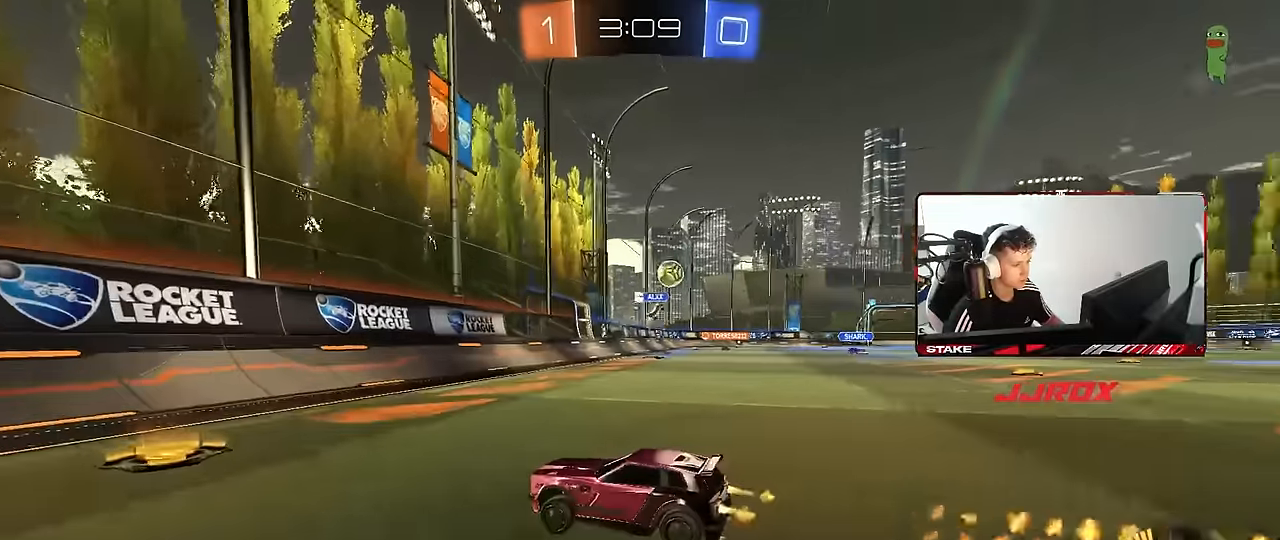
{"keys": ["a", "w"], "mouse": [], "events": [[17, "mouse_left", "up"], [67, "a", "down"], [67, "shift", "down"], [167, "shift", "up"], [350, "shift", "down"], [450, "shift", "up"]]}
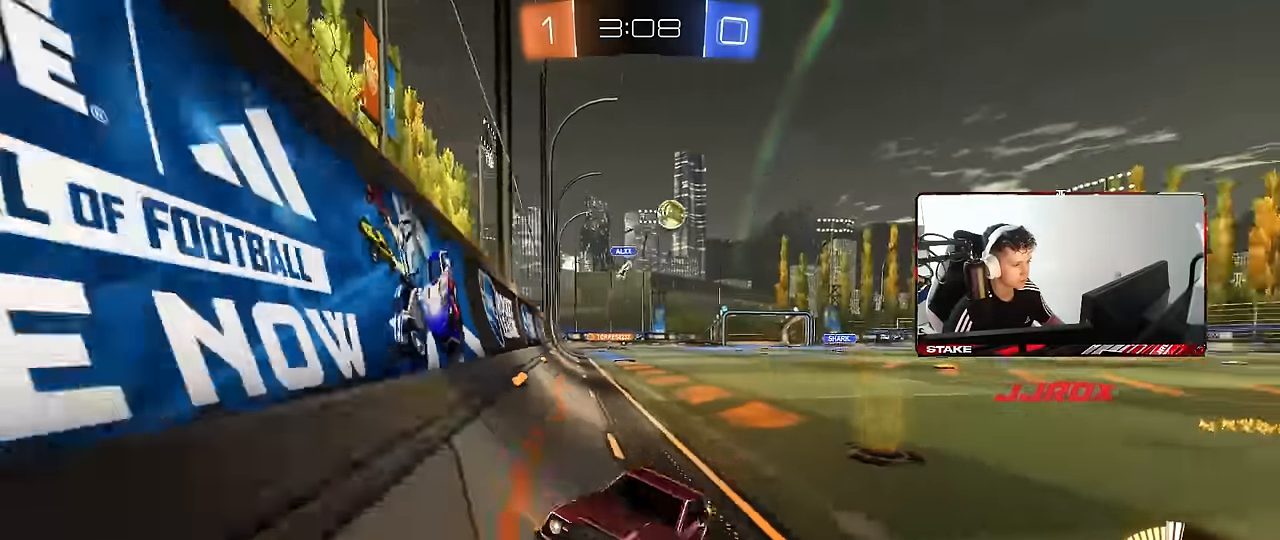
{"keys": ["w"], "mouse": [], "events": [[34, "a", "up"]]}
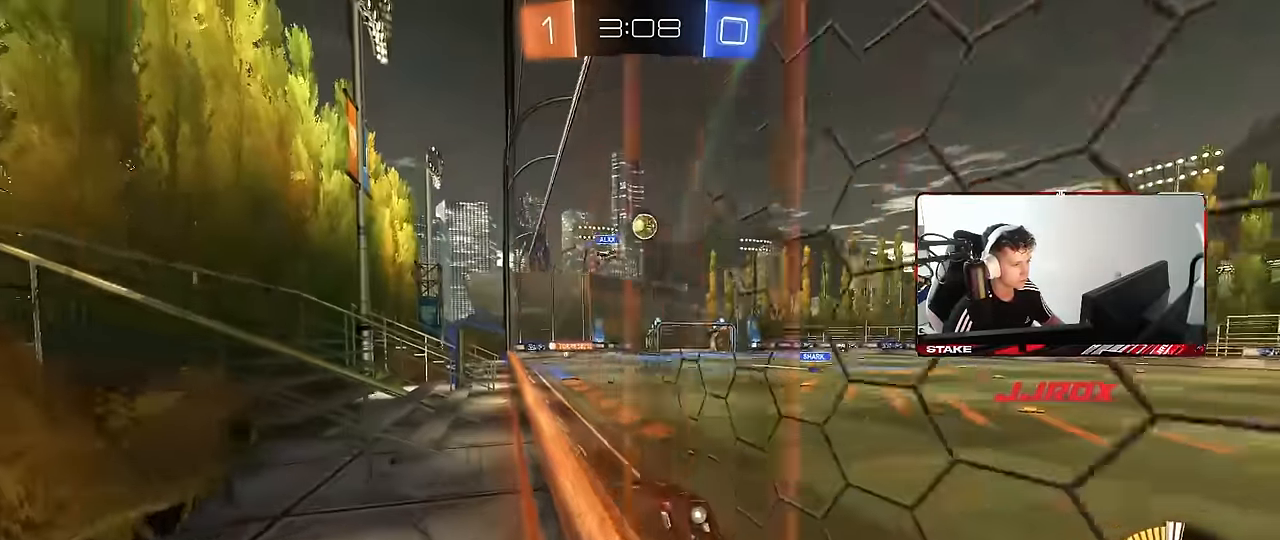
{"keys": ["w"], "mouse": ["left"], "events": [[150, "a", "down"], [334, "a", "up"], [434, "mouse_left", "down"]]}
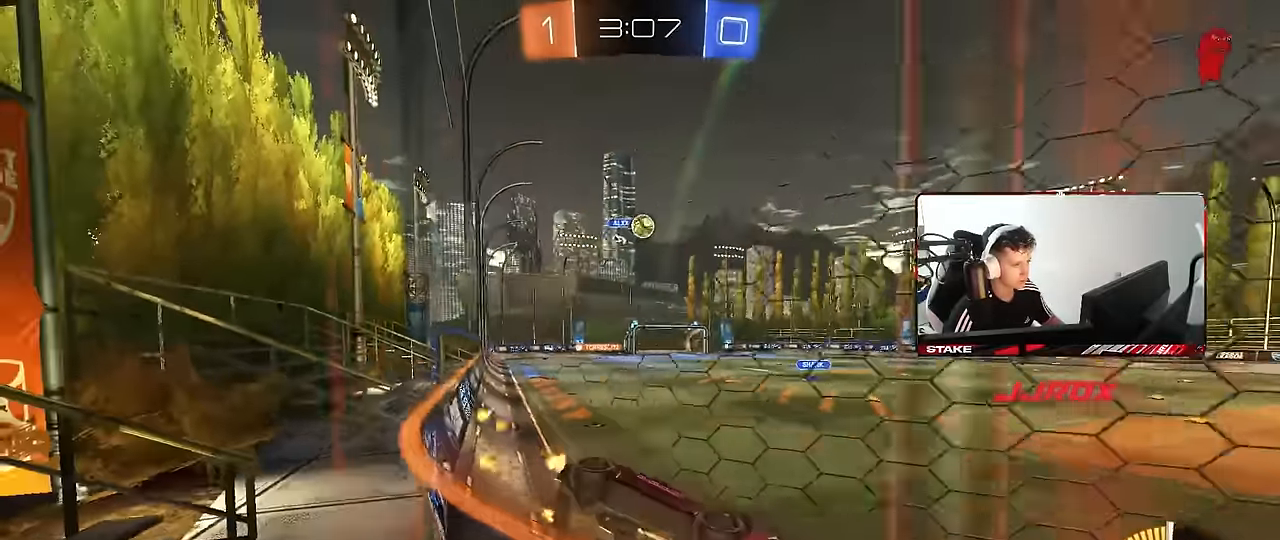
{"keys": ["w"], "mouse": [], "events": [[117, "mouse_left", "up"]]}
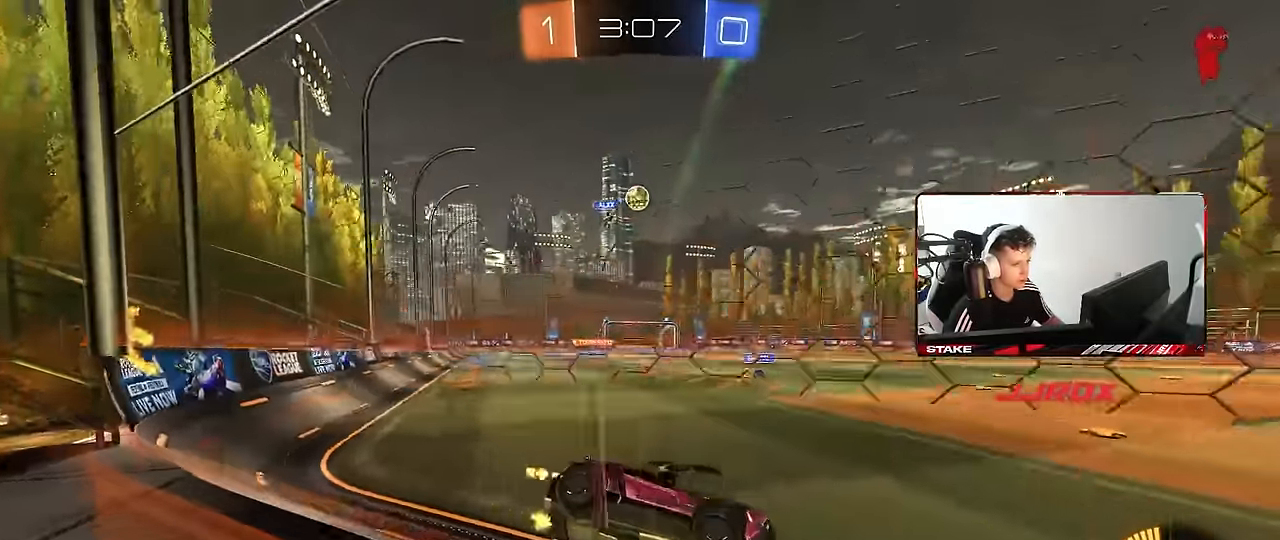
{"keys": ["a"], "mouse": [], "events": [[34, "a", "down"], [134, "shift", "down"], [217, "shift", "up"], [500, "w", "up"]]}
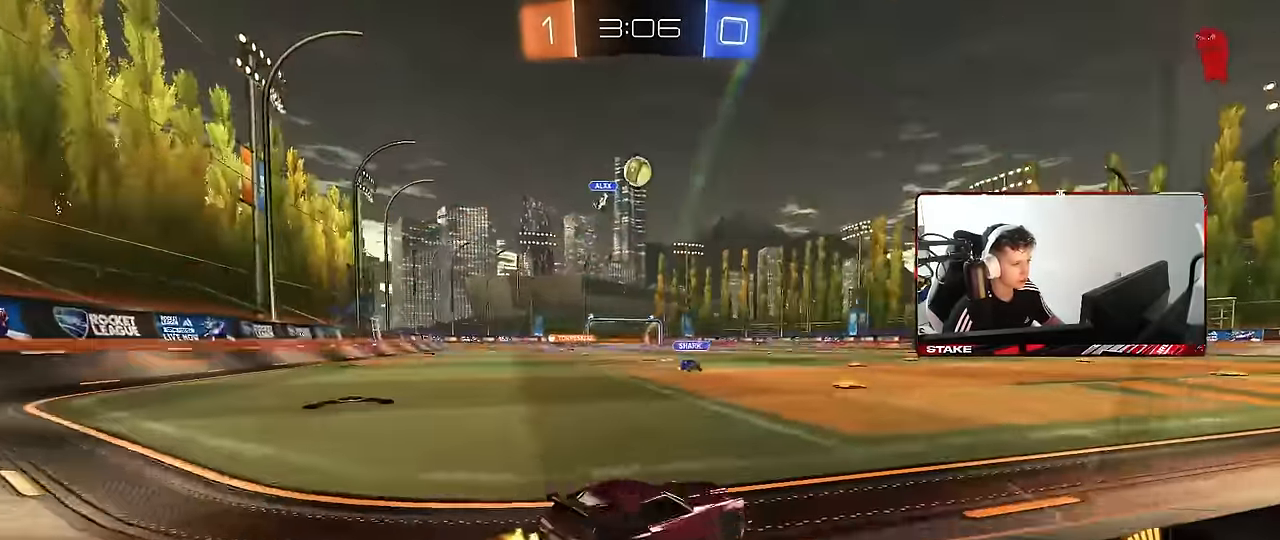
{"keys": ["a", "w"], "mouse": ["left"], "events": [[50, "a", "up"], [50, "mouse_right", "down"], [50, "s", "down"], [100, "d", "down"], [150, "a", "down"], [200, "mouse_left", "down"], [284, "shift", "down"], [334, "a", "up"], [334, "d", "up"], [334, "s", "up"], [384, "a", "down"], [384, "mouse_right", "up"], [384, "shift", "up"], [434, "w", "down"]]}
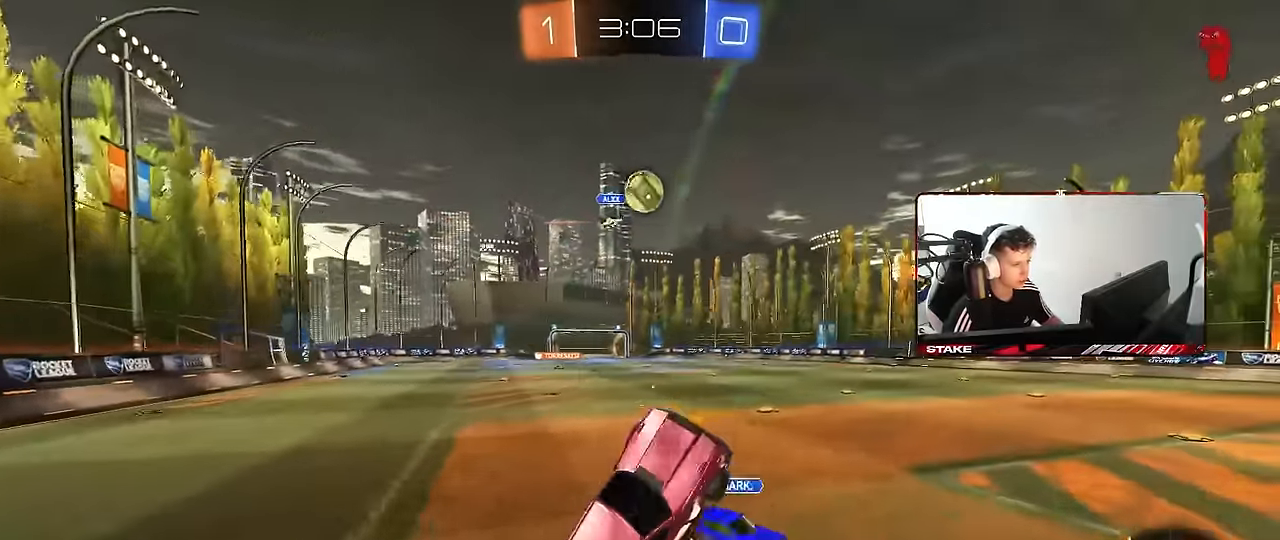
{"keys": [], "mouse": ["left"], "events": [[17, "d", "down"], [67, "a", "up"], [67, "mouse_left", "up"], [167, "a", "down"], [200, "mouse_left", "down"], [250, "d", "up"], [300, "w", "up"], [350, "w", "down"], [400, "w", "up"], [434, "a", "up"]]}
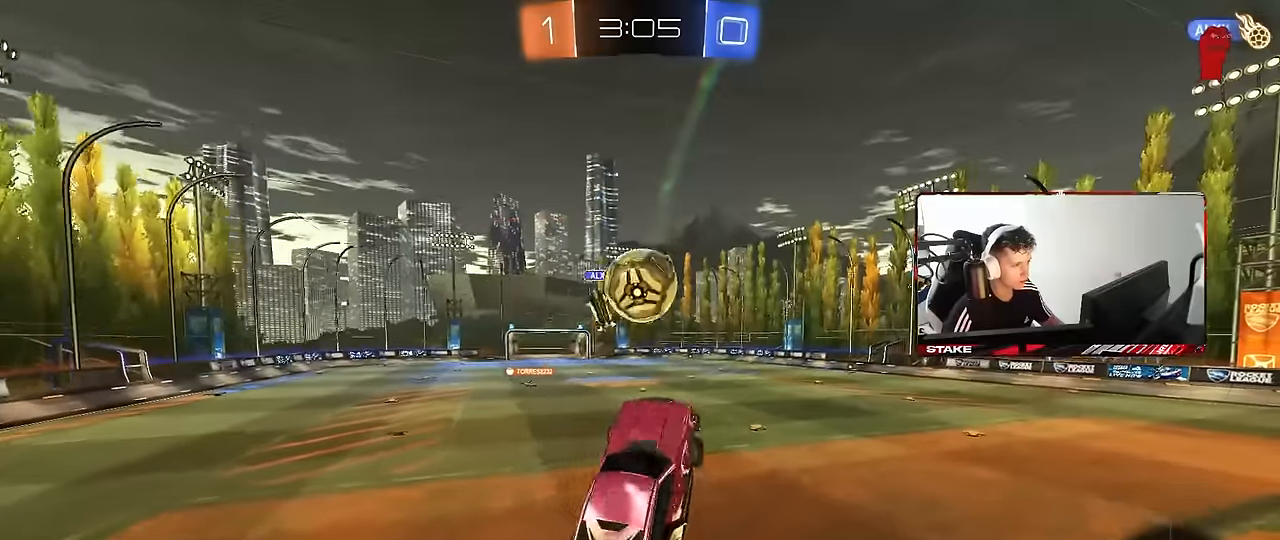
{"keys": ["a", "s", "shift"], "mouse": [], "events": [[34, "mouse_right", "down"], [34, "w", "down"], [184, "s", "down"], [184, "shift", "down"], [234, "a", "down"], [234, "w", "up"], [267, "mouse_right", "up"], [450, "mouse_left", "up"]]}
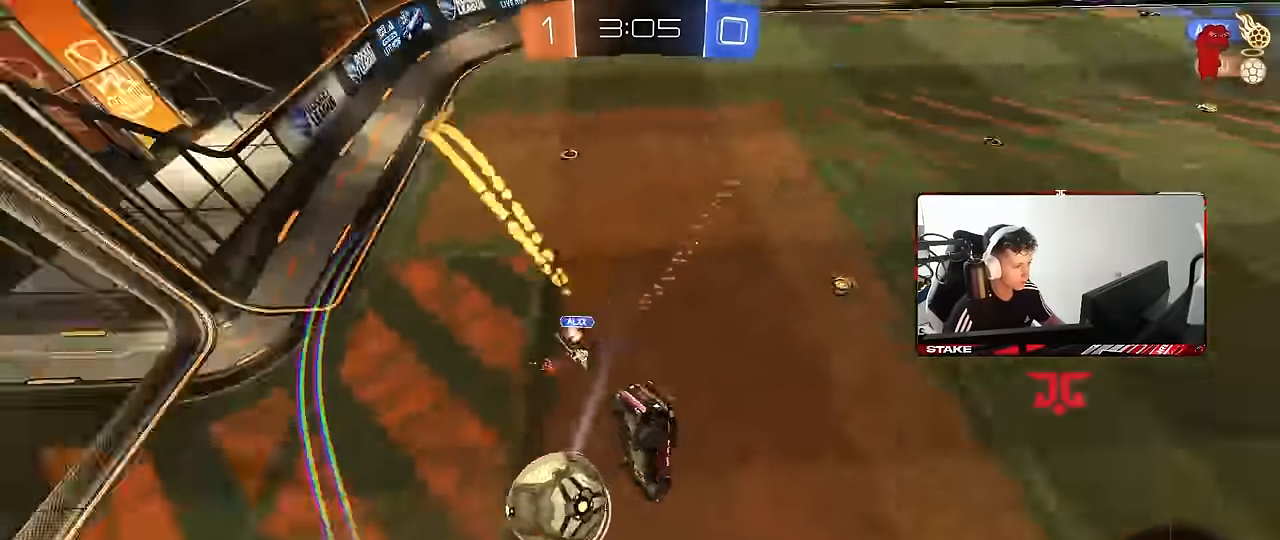
{"keys": ["a", "s", "shift"], "mouse": ["left"], "events": [[184, "s", "up"], [284, "s", "down"], [334, "mouse_left", "down"]]}
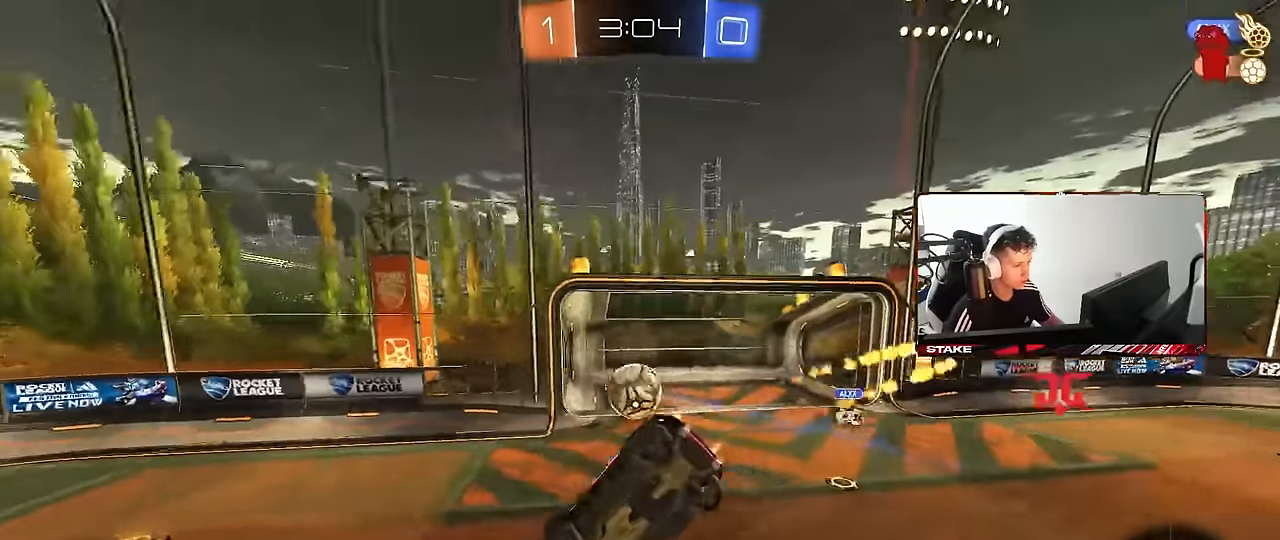
{"keys": ["d"], "mouse": [], "events": [[17, "mouse_left", "up"], [17, "shift", "up"], [67, "a", "up"], [167, "s", "up"], [250, "a", "down"], [250, "shift", "down"], [300, "a", "up"], [300, "shift", "up"], [400, "s", "down"], [484, "d", "down"], [484, "s", "up"]]}
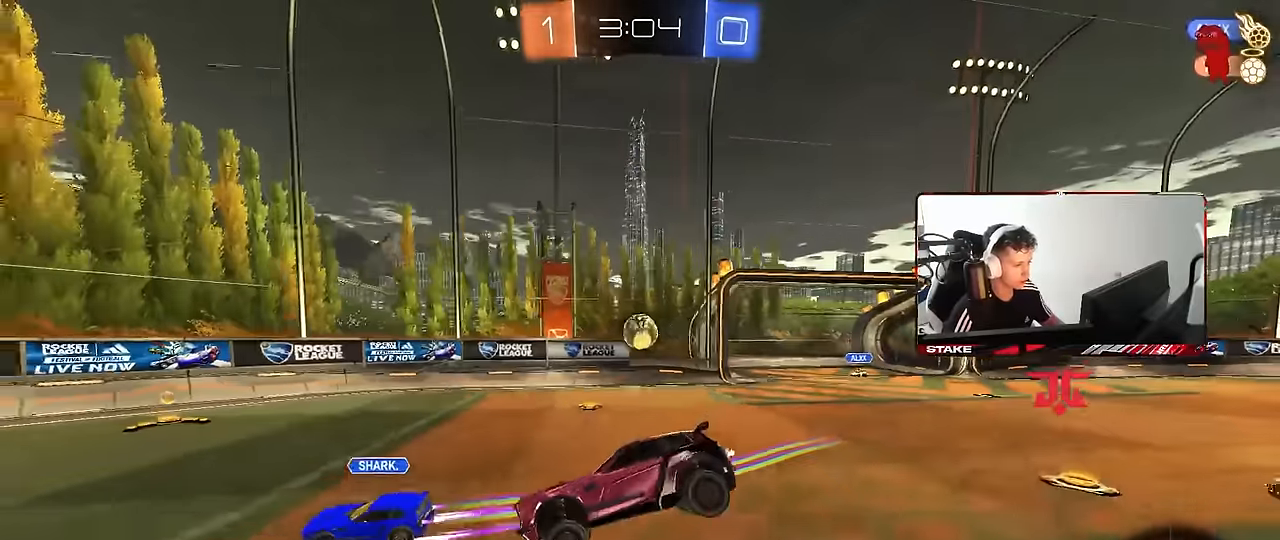
{"keys": ["d", "w"], "mouse": ["left"], "events": [[34, "d", "up"], [134, "w", "down"], [184, "mouse_left", "down"], [217, "d", "down"]]}
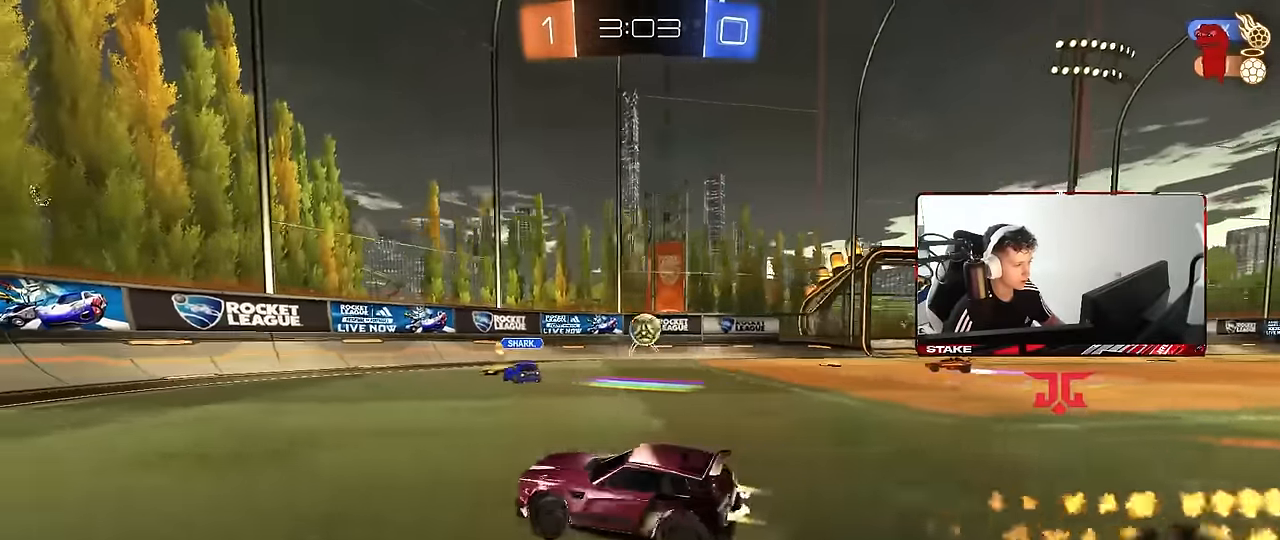
{"keys": ["d", "w"], "mouse": [], "events": [[184, "d", "up"], [234, "d", "down"], [234, "mouse_left", "up"]]}